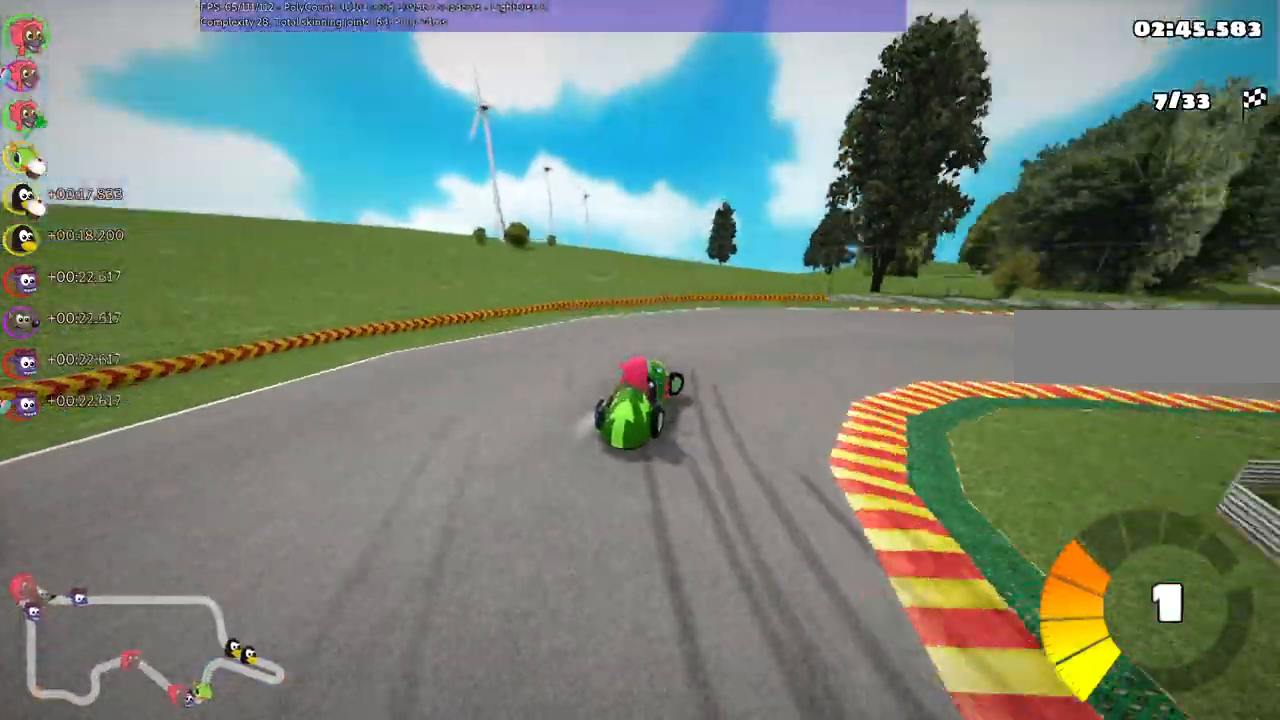
Gameplay with keyboard; each line is a JSON object with the keys held at the frame after it. "events" lists presses ("down") and releases ("up") of ".", "/", "alt_r", "b", "c", "comma", "ctrl_r", "d", "down", "f", "g", "h", "j", "k", "l", "left", "m", "n", "quote", "return", "right", "semicolon", "shift_r", "super", "up" and "v" between this image and that frame as [ms after this image, input, new state], when the widget could be followed in between. No other keys are recorded. Mouse input is not recorded.
{"keys": ["right", "up"], "events": [[267, "m", "up"]]}
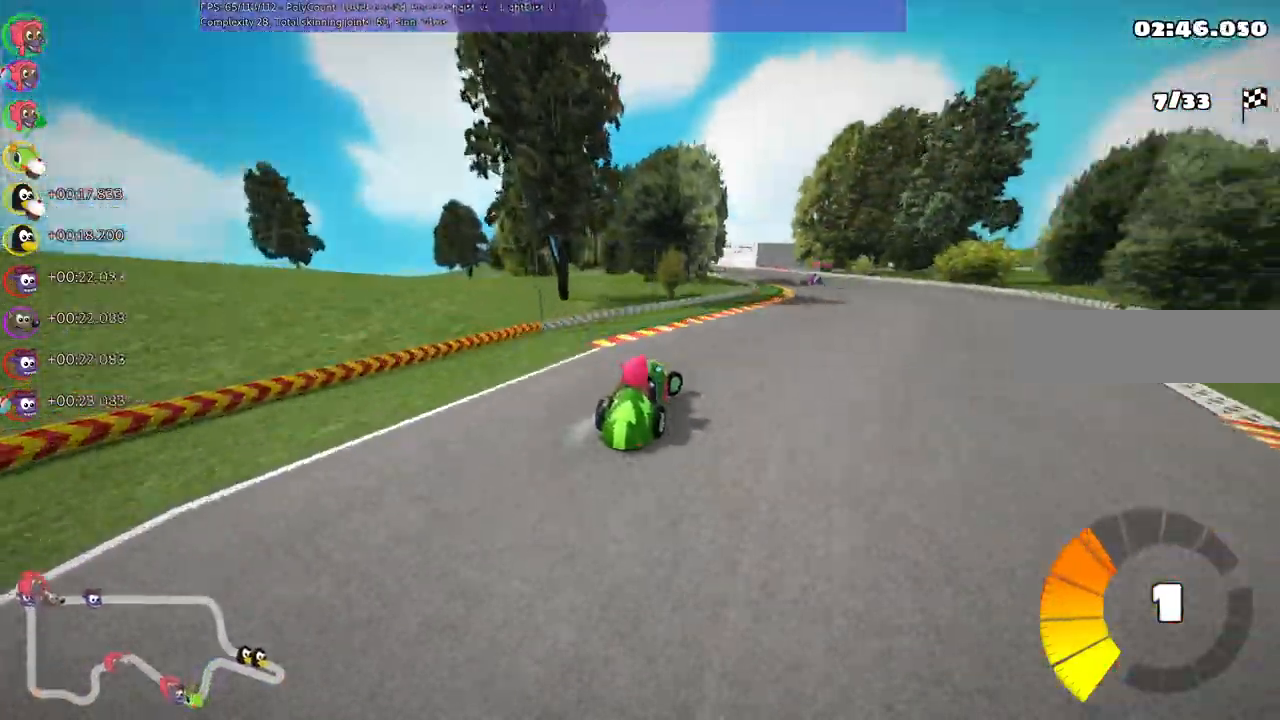
{"keys": ["left", "m", "up"]}
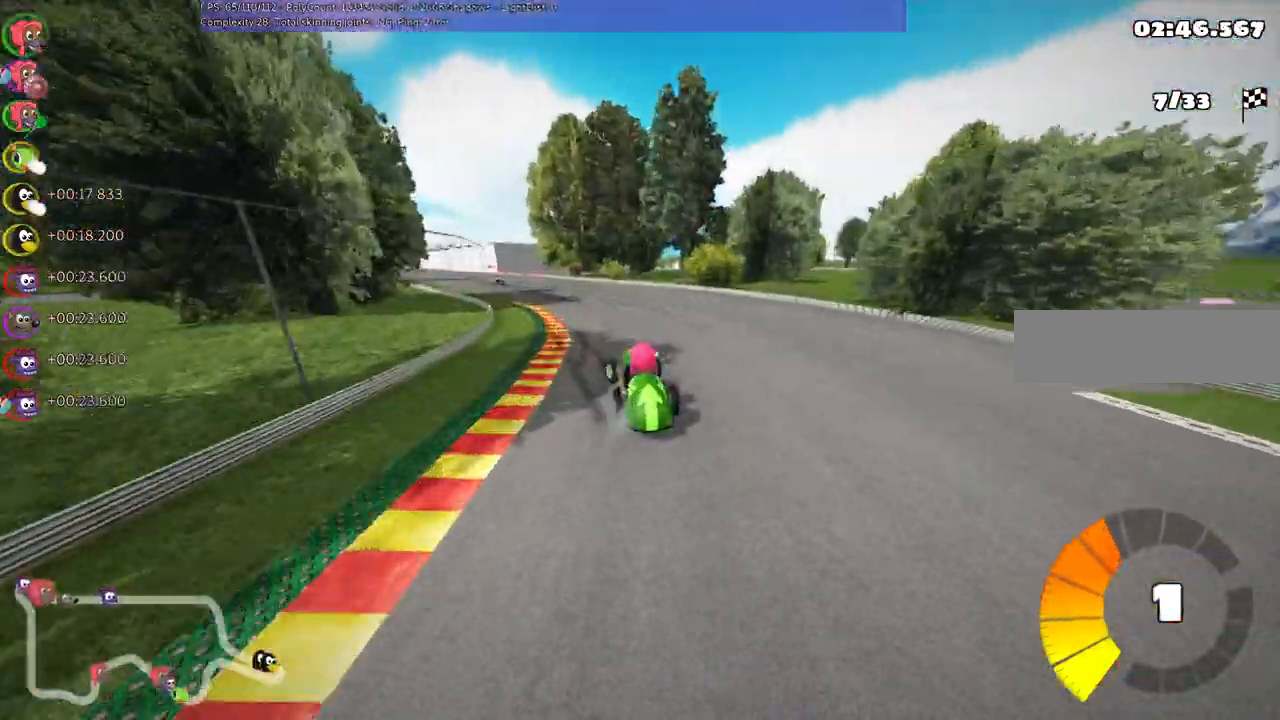
{"keys": ["m", "right", "up"]}
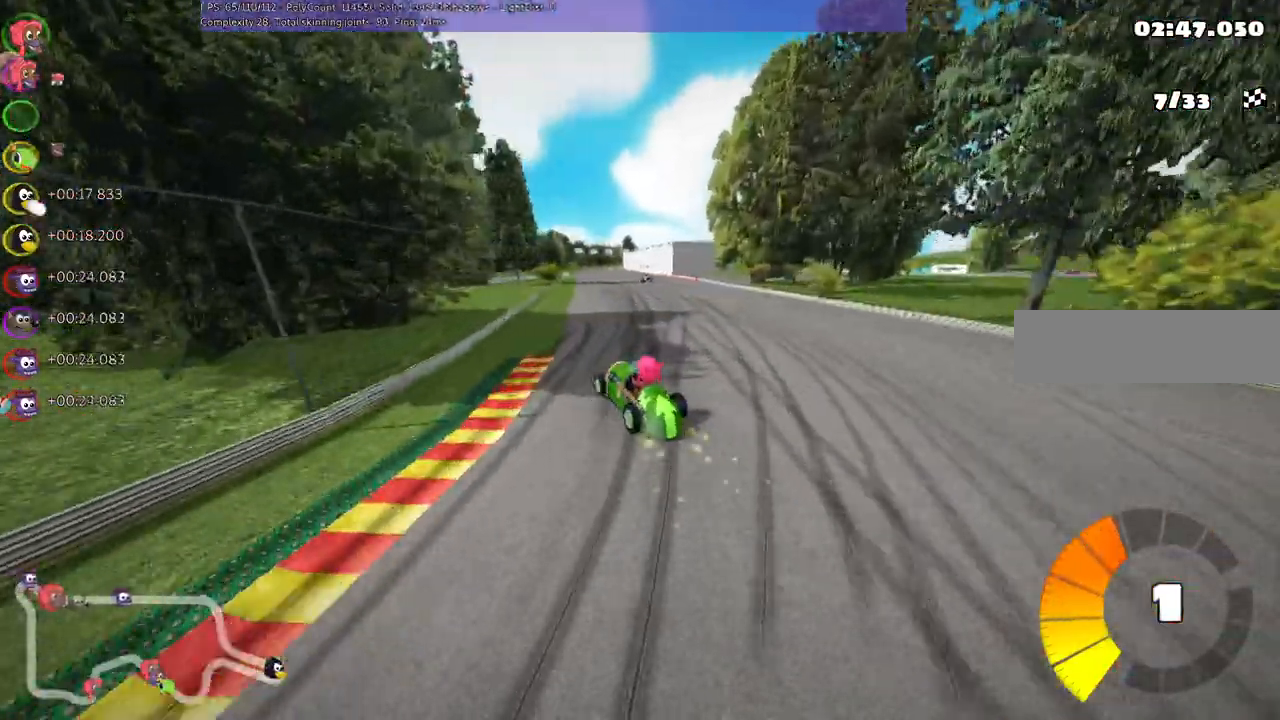
{"keys": ["m", "n", "right", "up"], "events": [[467, "n", "down"]]}
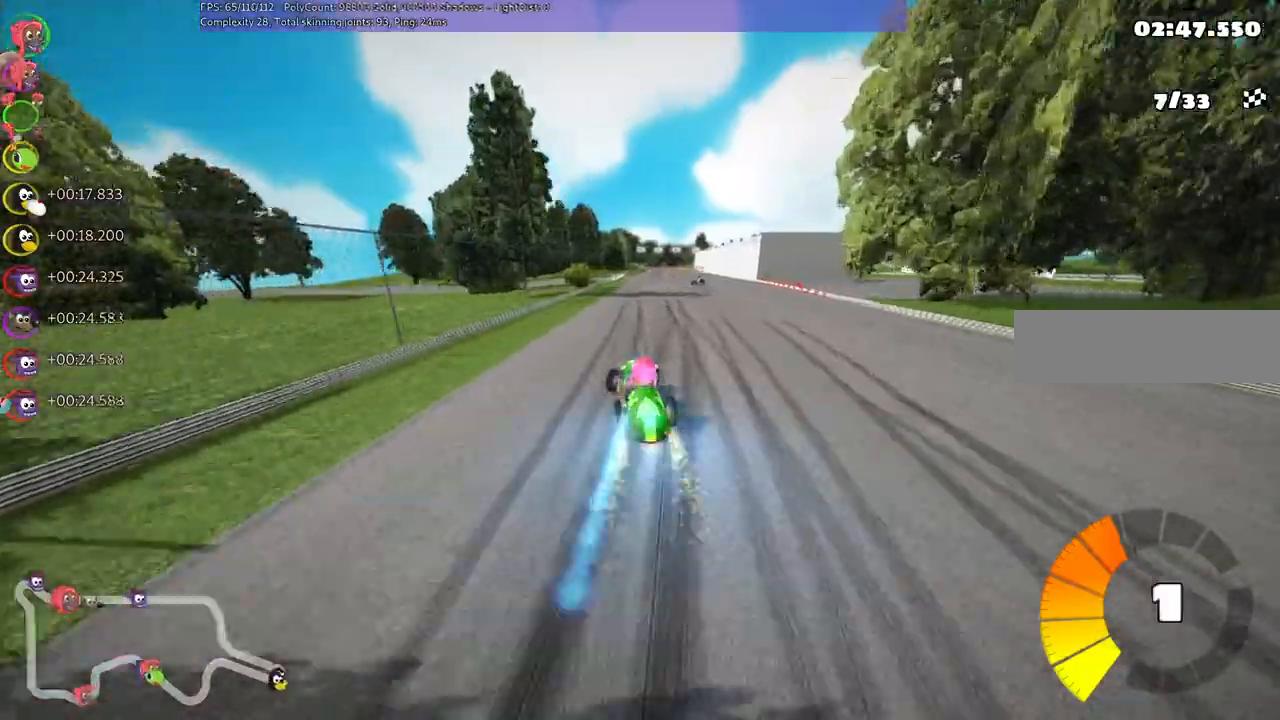
{"keys": ["up"], "events": [[33, "m", "up"], [33, "right", "up"], [133, "n", "up"]]}
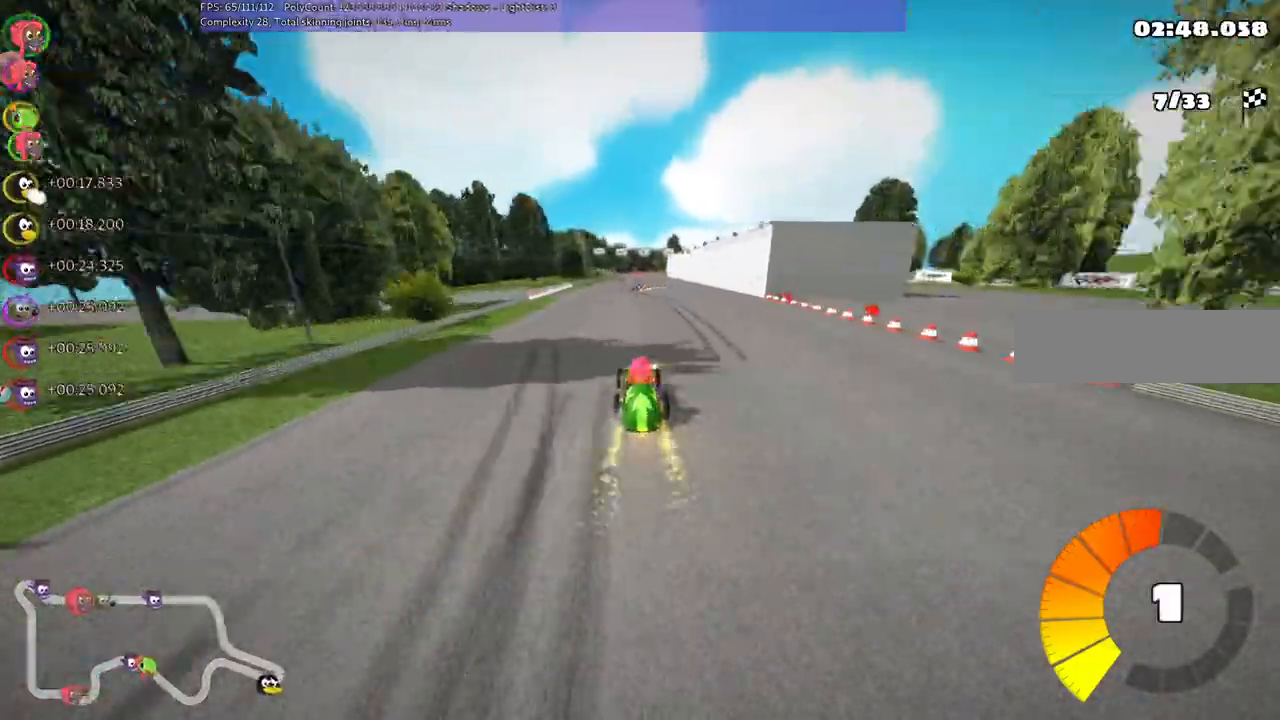
{"keys": ["left", "m", "right", "up"], "events": [[33, "left", "down"], [200, "left", "up"], [267, "right", "down"], [333, "m", "down"], [367, "left", "down"]]}
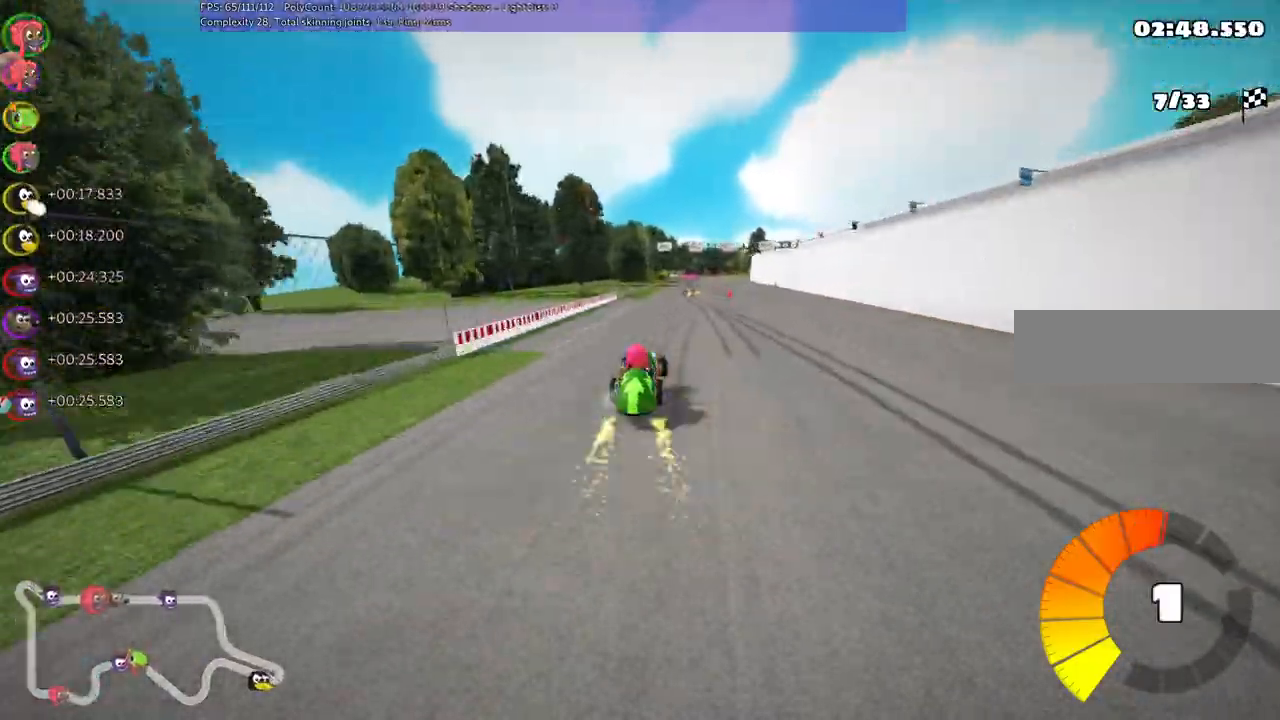
{"keys": ["left", "m", "up"], "events": [[33, "right", "up"]]}
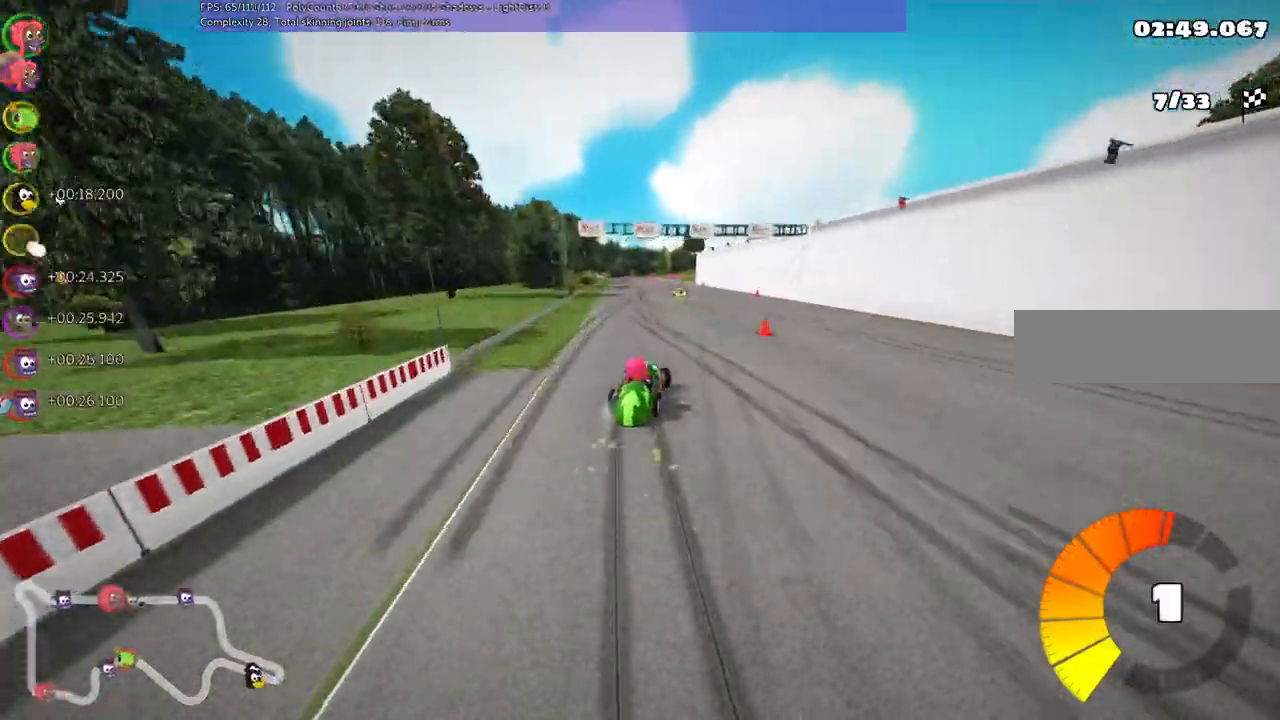
{"keys": ["left", "n", "up"], "events": [[300, "n", "down"], [400, "m", "up"]]}
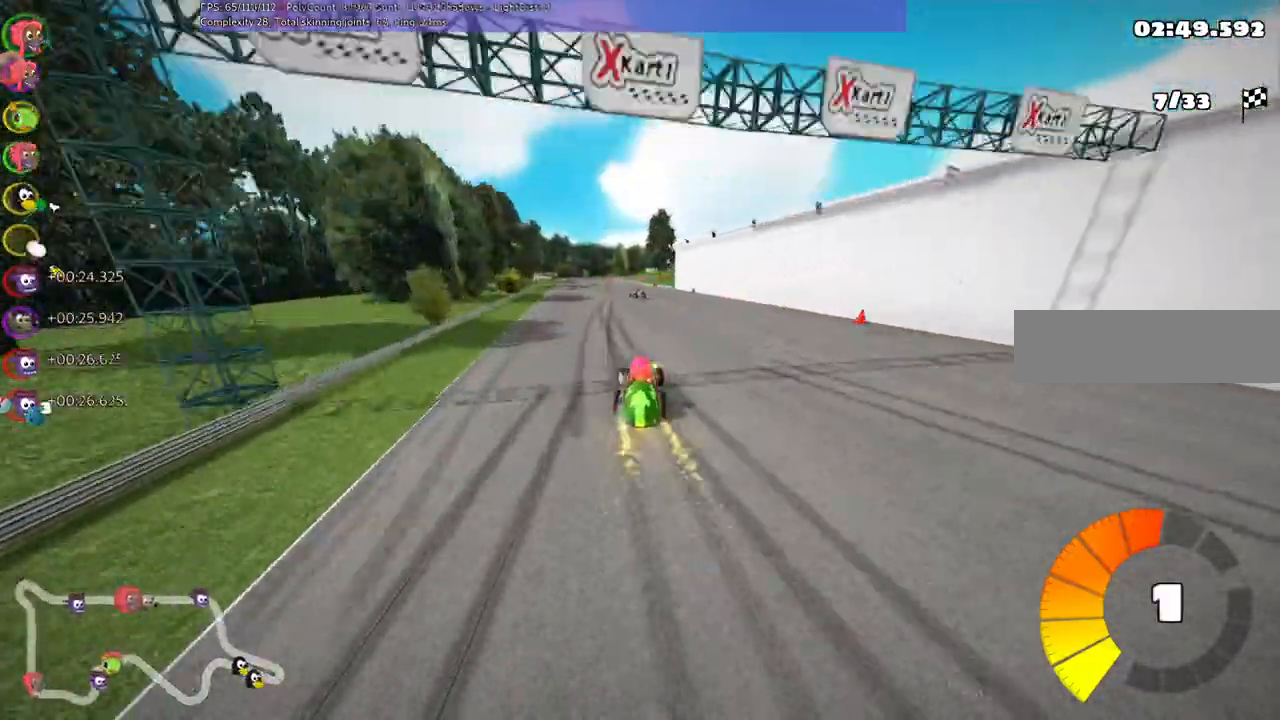
{"keys": ["right", "up"], "events": [[67, "left", "up"], [167, "n", "up"], [433, "right", "down"]]}
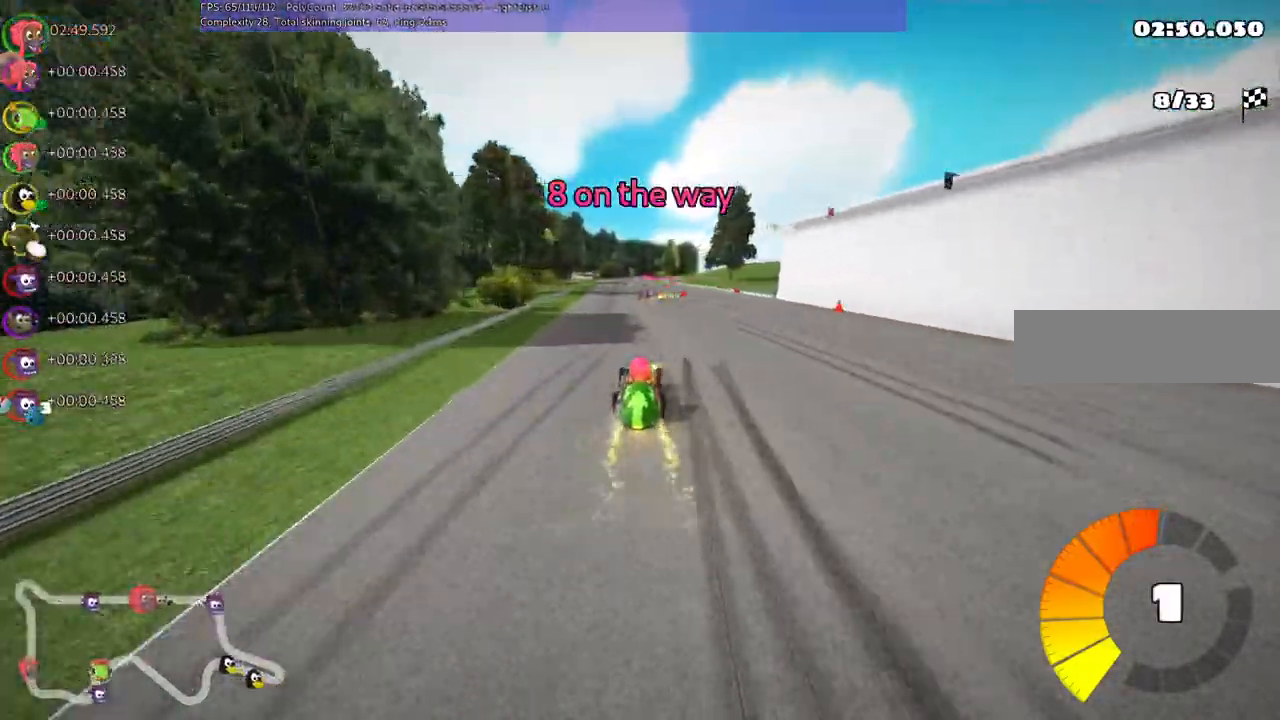
{"keys": ["m", "right", "up"], "events": [[33, "right", "up"], [100, "left", "down"], [133, "m", "down"], [200, "right", "down"], [267, "left", "up"]]}
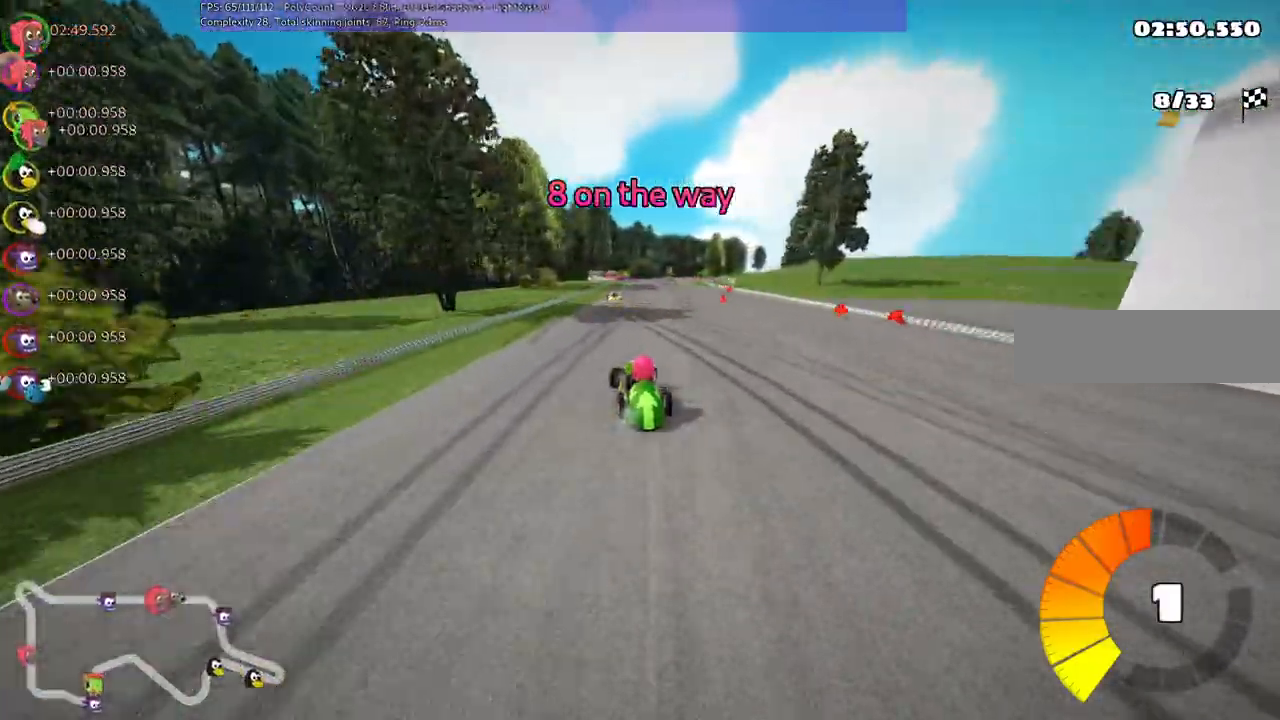
{"keys": ["m", "right", "up"], "events": []}
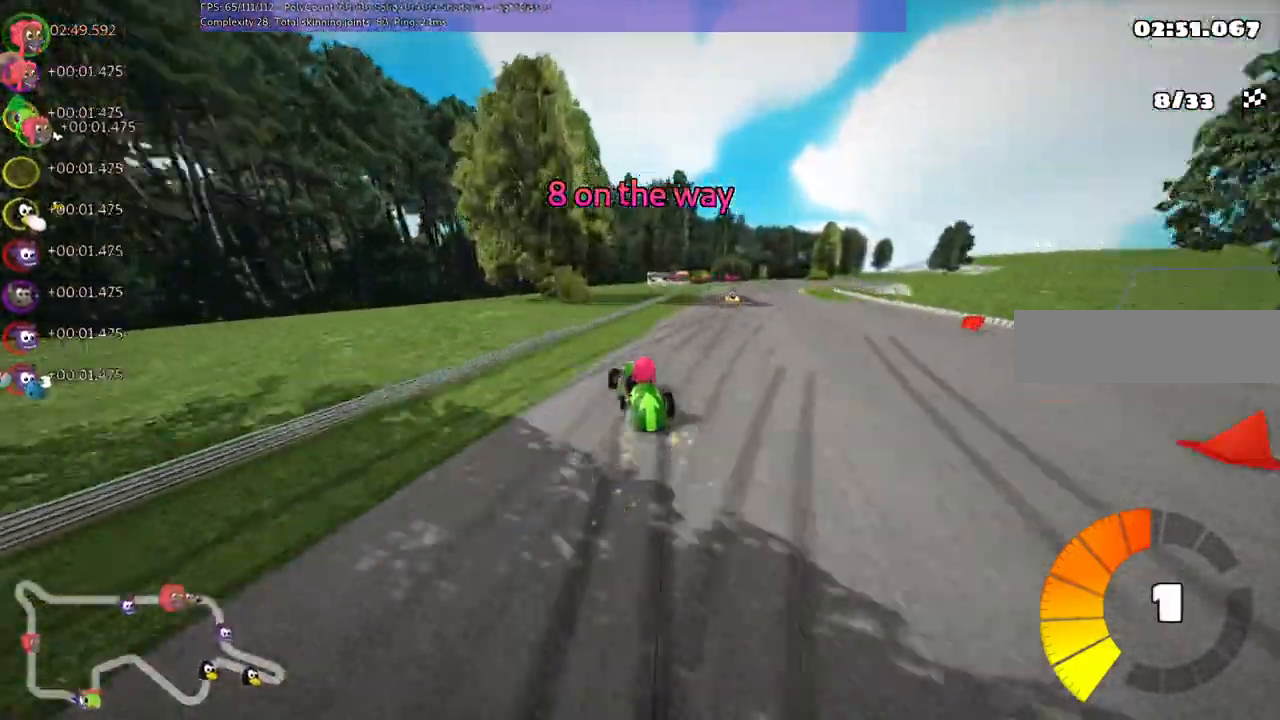
{"keys": ["up"], "events": [[133, "m", "up"], [500, "right", "up"]]}
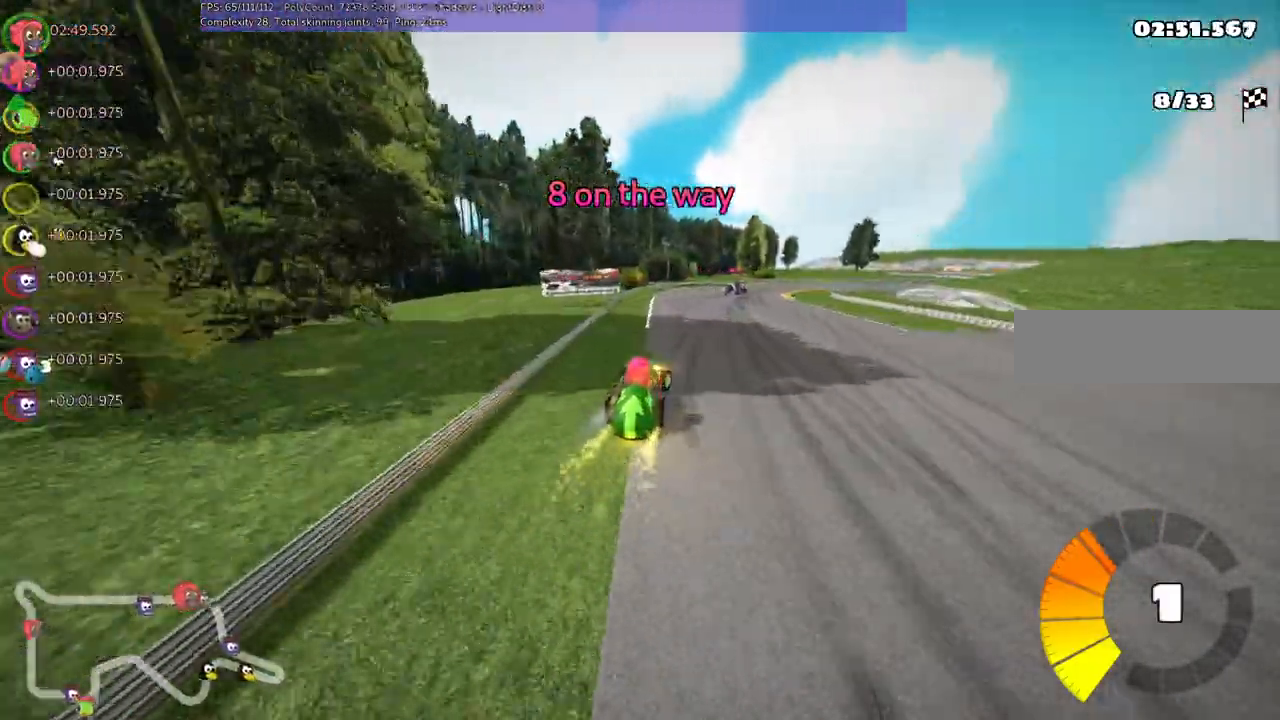
{"keys": ["left", "m", "up"], "events": [[300, "right", "down"], [367, "left", "down"], [367, "m", "down"], [500, "right", "up"]]}
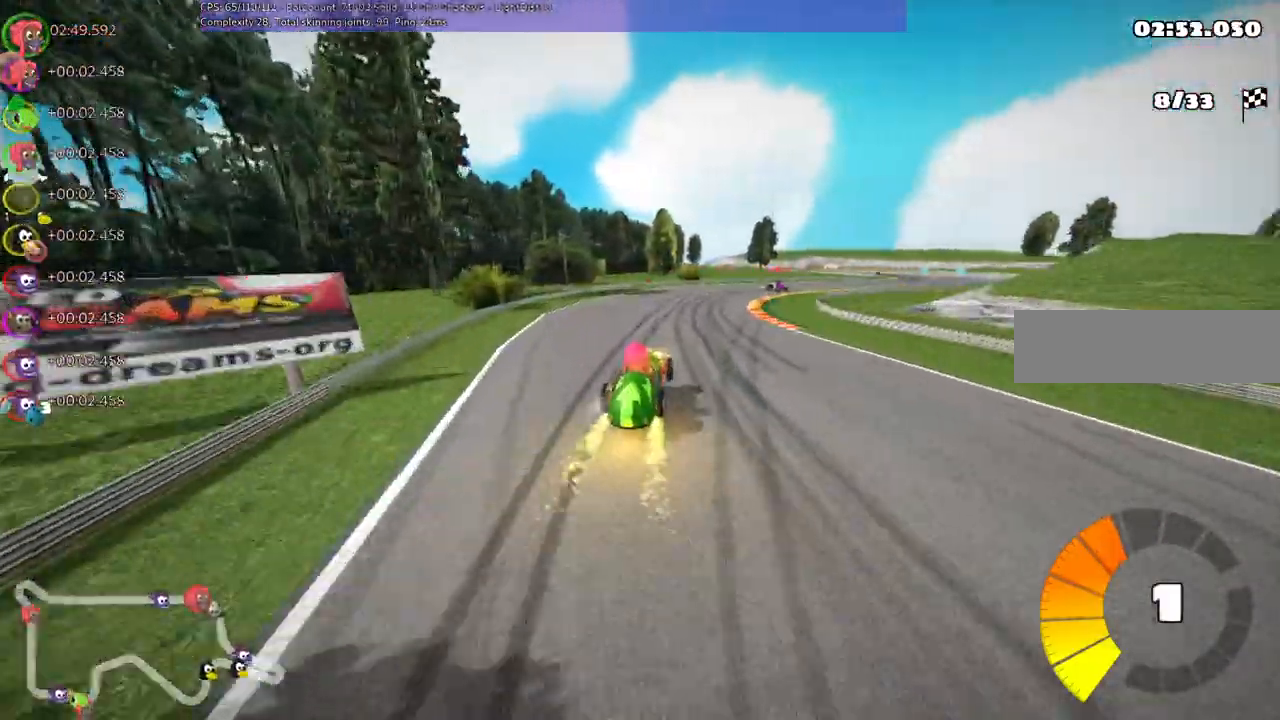
{"keys": ["m", "right", "up"], "events": [[133, "left", "up"], [133, "right", "down"]]}
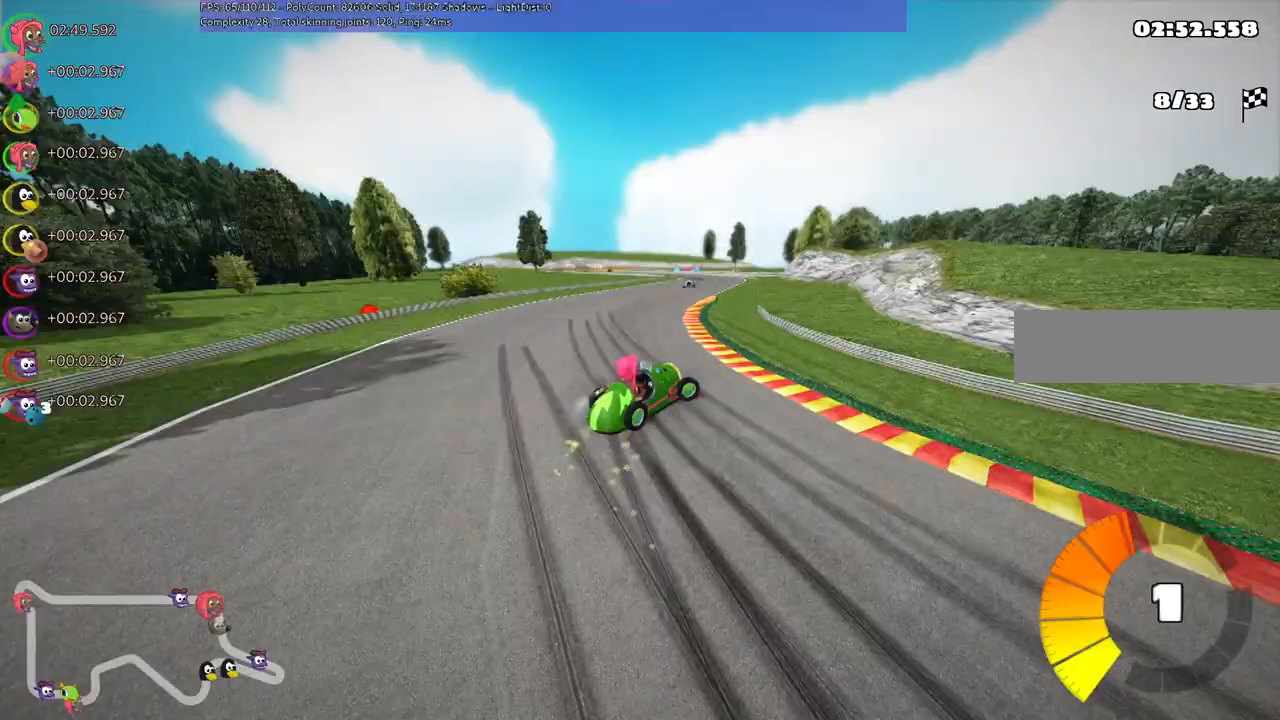
{"keys": ["up"], "events": [[33, "left", "down"], [67, "right", "up"], [333, "left", "up"], [400, "m", "up"]]}